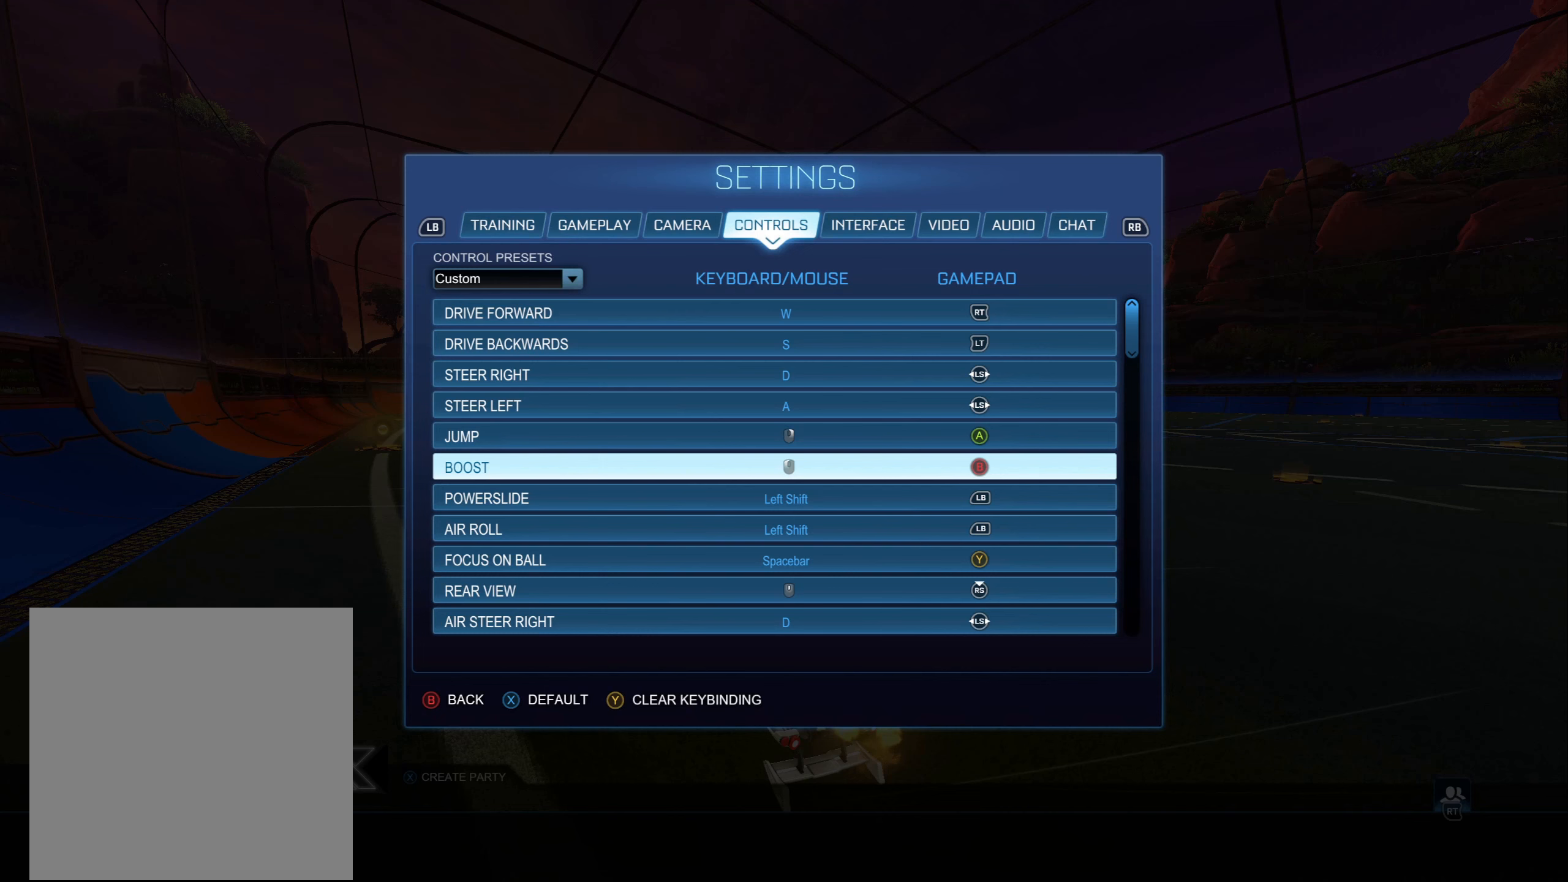
Gameplay with a controller (Xbox layout); each line is a JSON object with the inputs held at the frame after it. "events" lists button and stick changes between this image and that frame as [ms after this image, input, new state], when the widget could be followed in between.
{"buttons": ["DPAD_DOWN"], "left_stick": "center", "right_stick": "center", "events": [[500, "DPAD_DOWN", "down"]]}
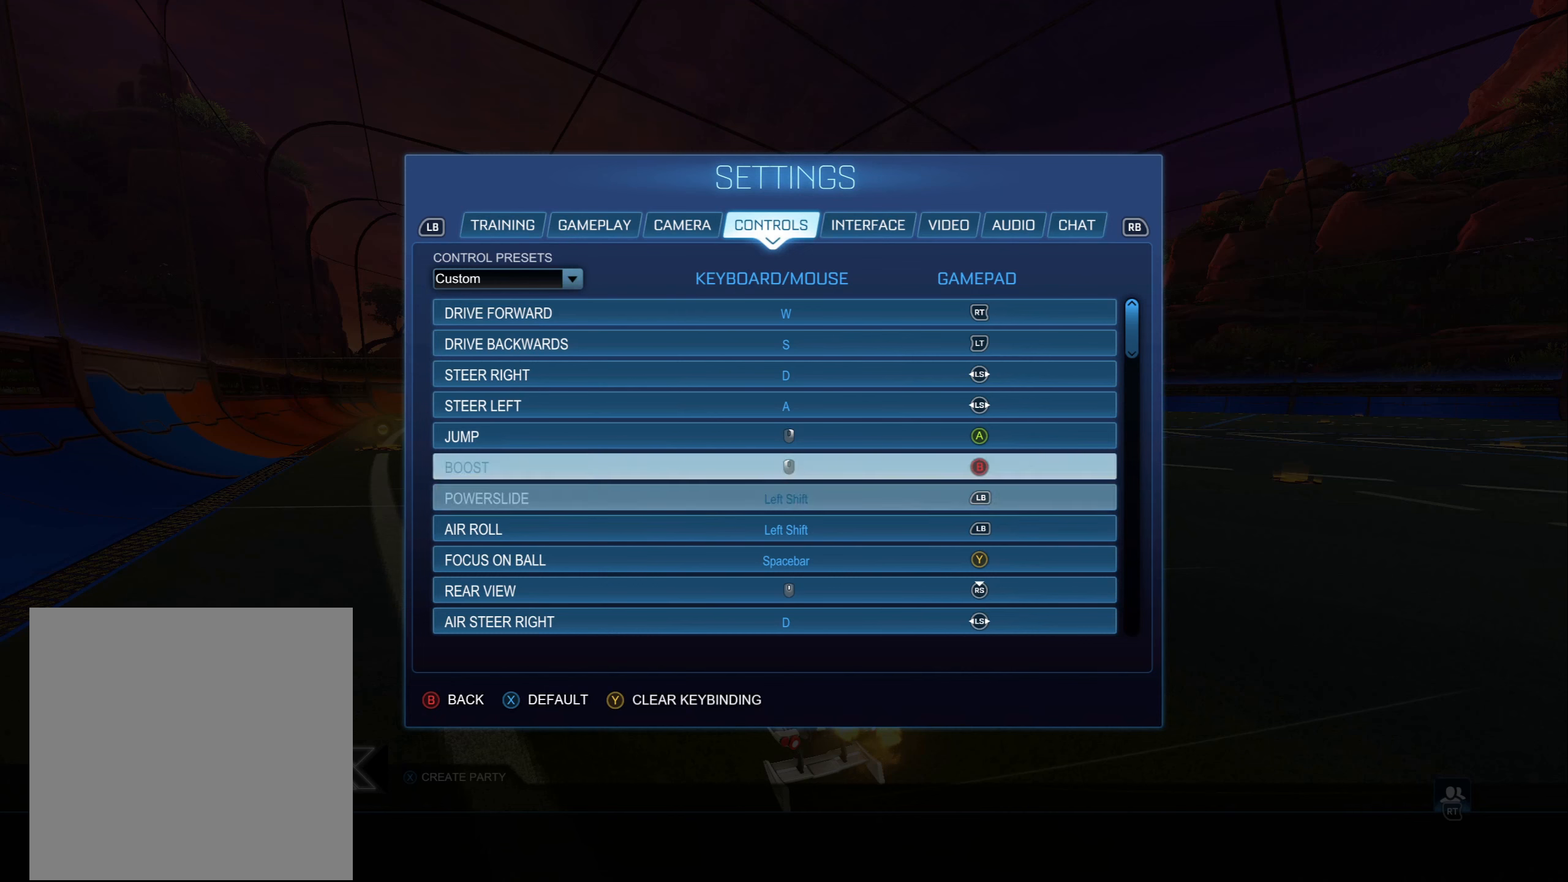
{"buttons": [], "left_stick": "center", "right_stick": "center", "events": [[150, "DPAD_DOWN", "up"]]}
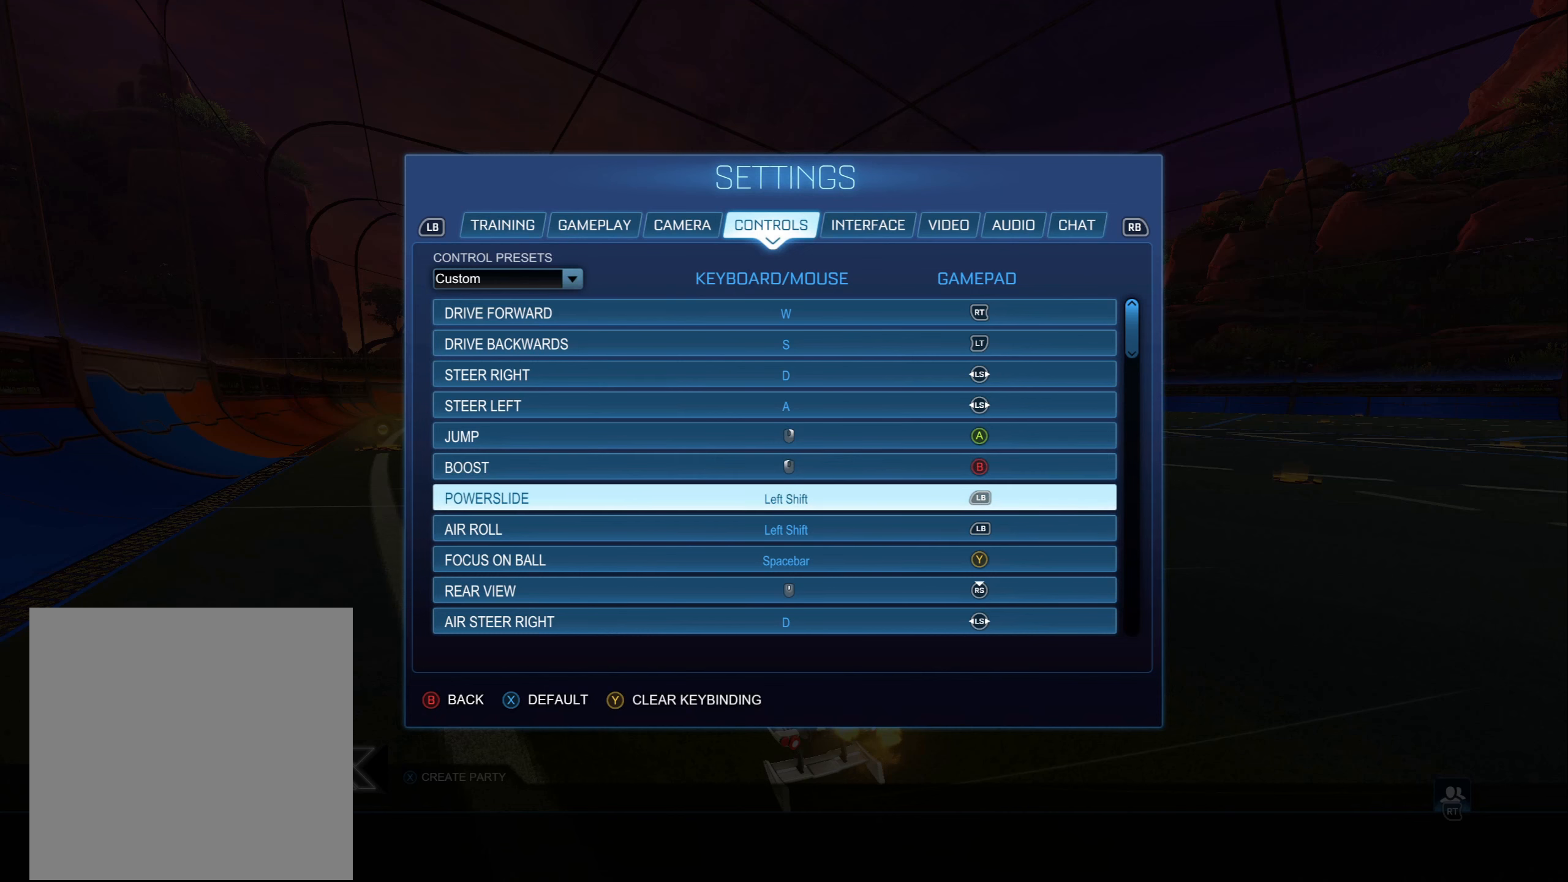
{"buttons": ["DPAD_DOWN"], "left_stick": "center", "right_stick": "center", "events": [[450, "DPAD_DOWN", "down"]]}
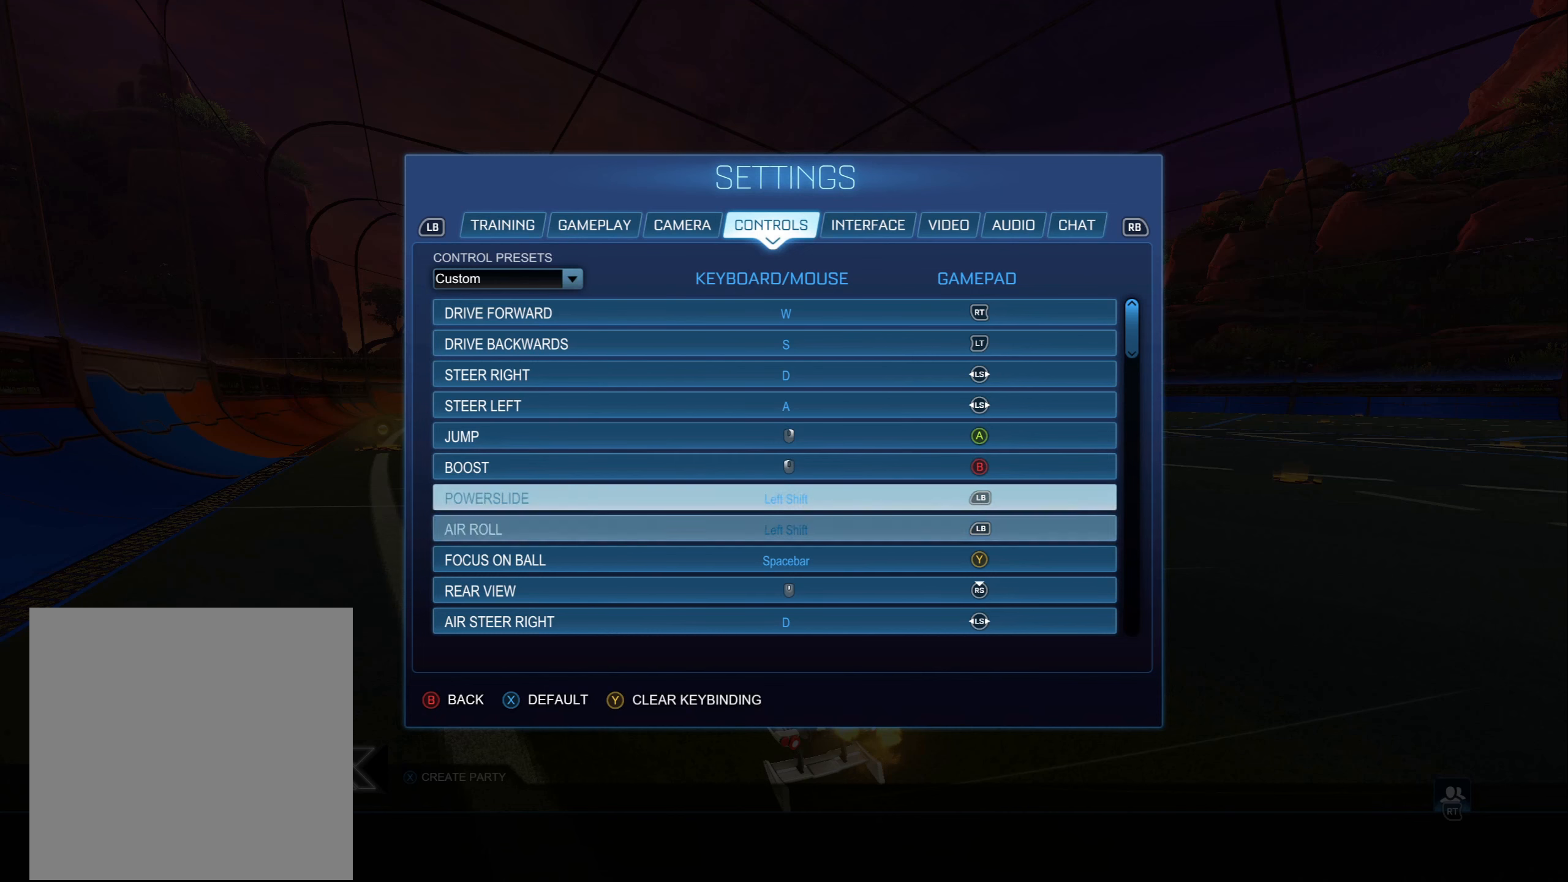
{"buttons": [], "left_stick": "center", "right_stick": "center", "events": [[100, "DPAD_DOWN", "up"]]}
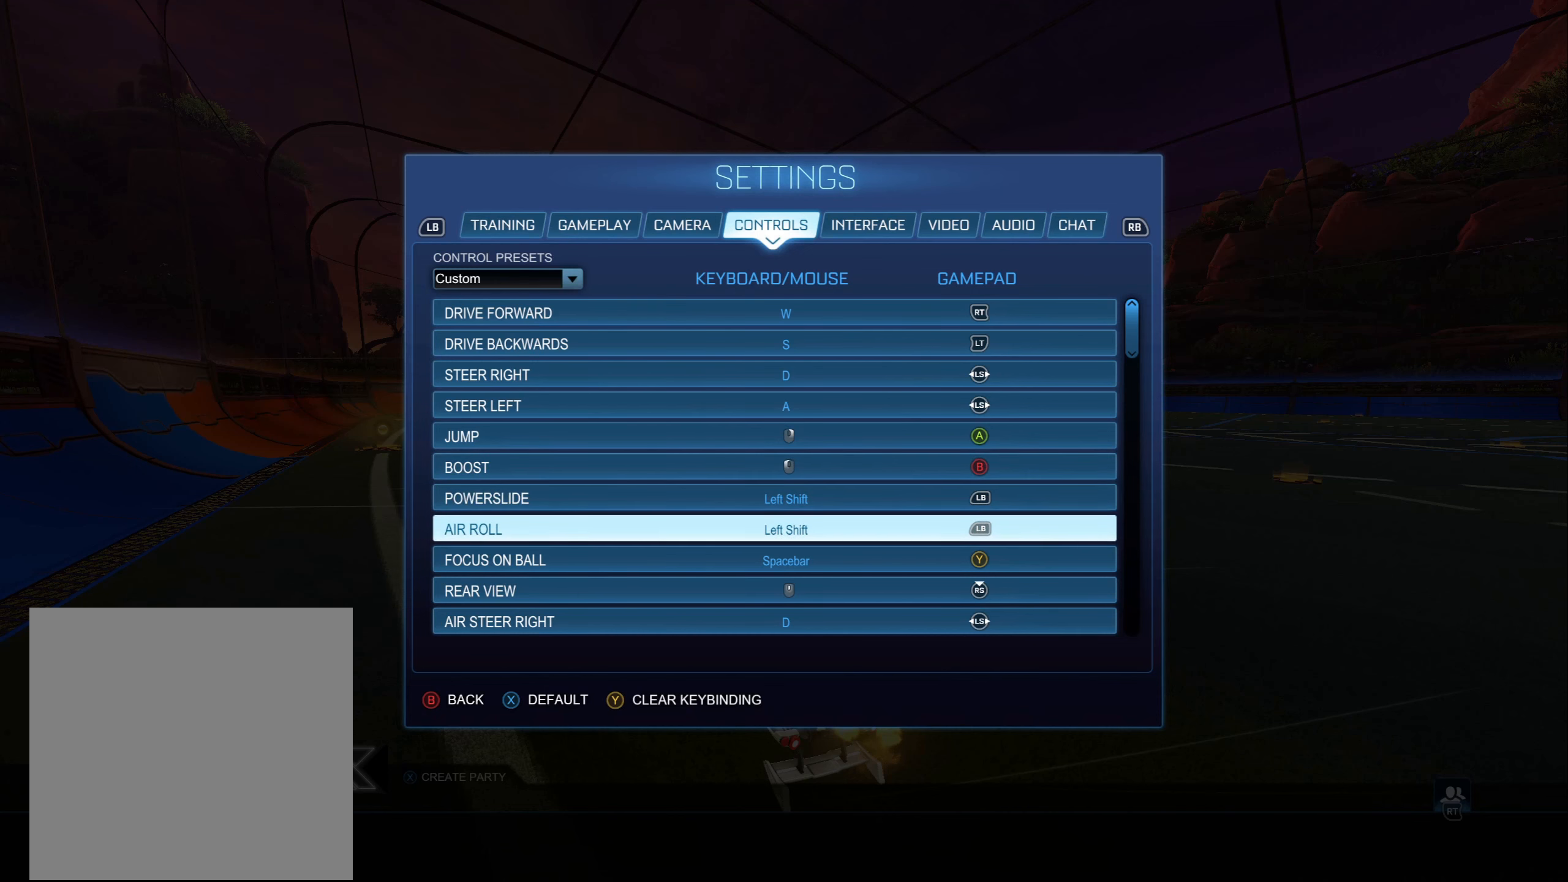
{"buttons": [], "left_stick": "center", "right_stick": "center", "events": [[133, "DPAD_UP", "down"], [233, "DPAD_UP", "up"]]}
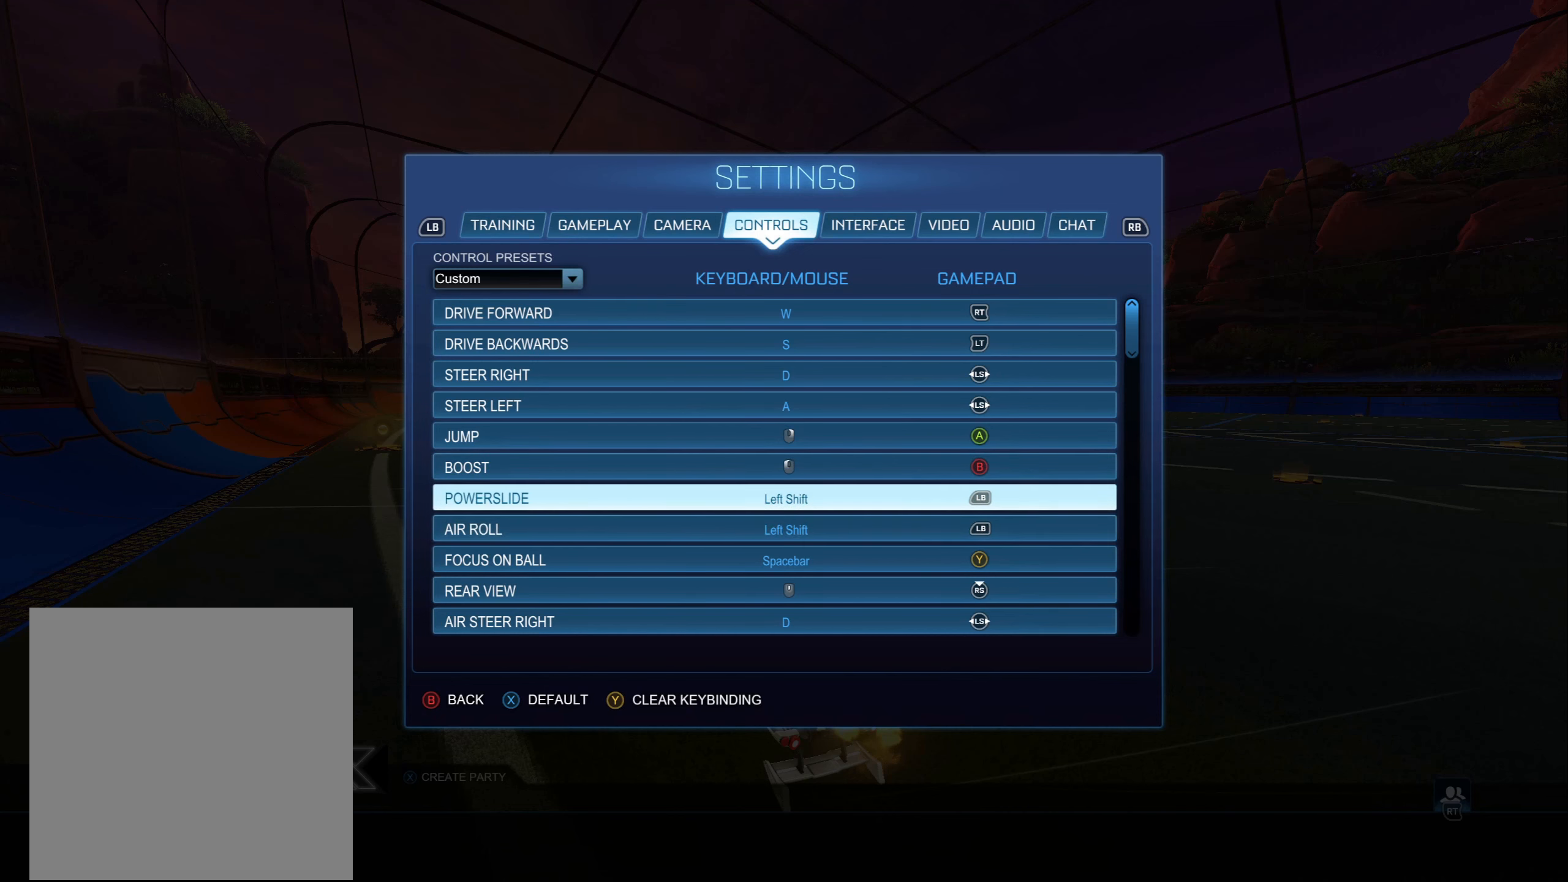
{"buttons": [], "left_stick": "center", "right_stick": "center", "events": []}
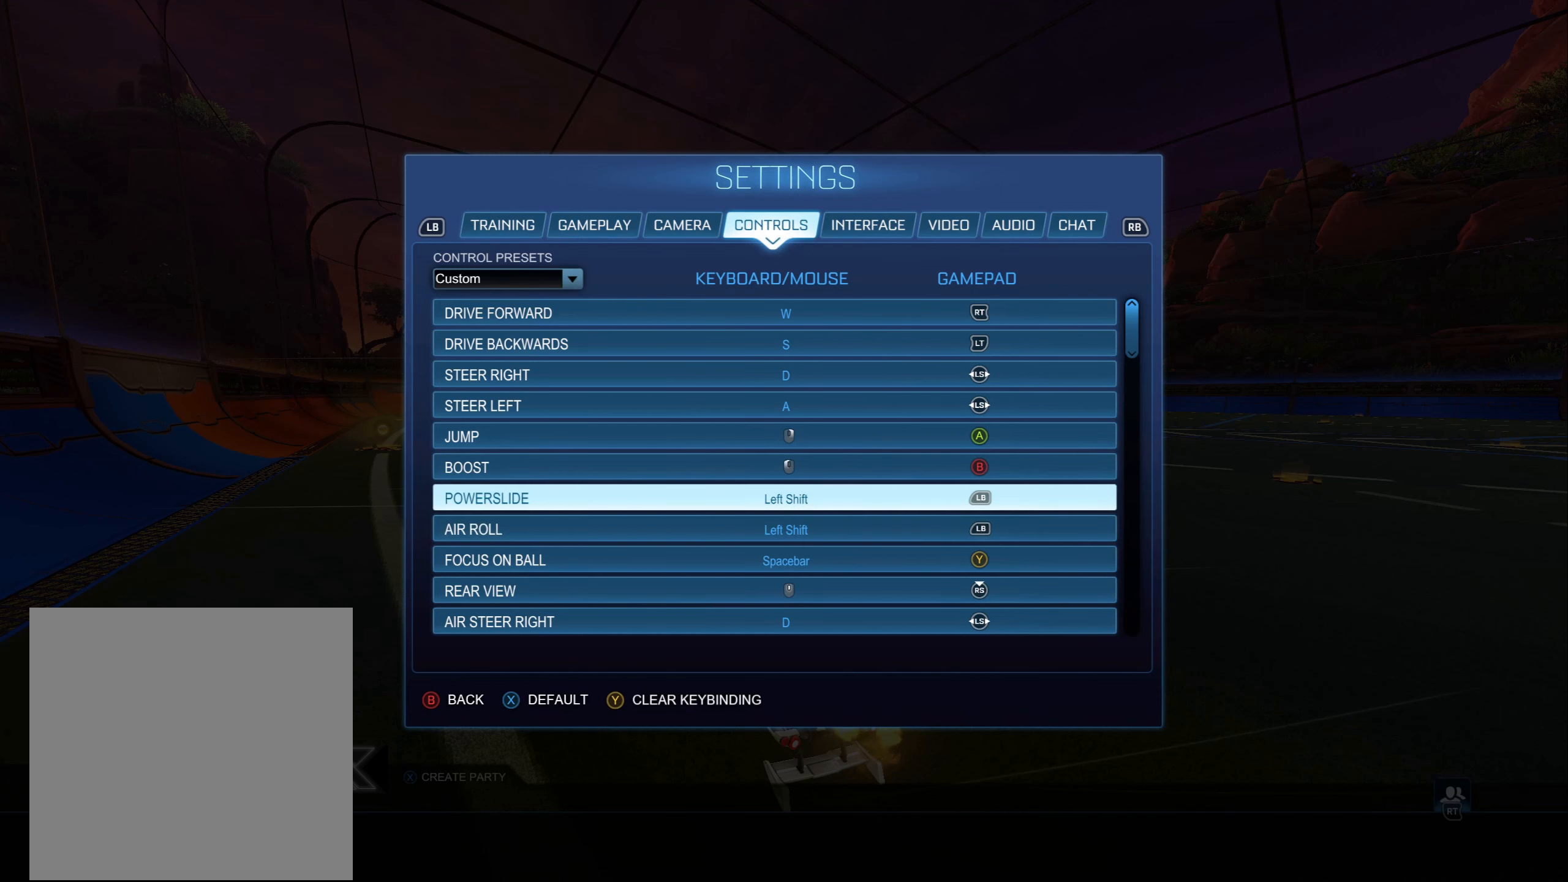
{"buttons": [], "left_stick": "center", "right_stick": "center", "events": [[83, "DPAD_DOWN", "down"], [200, "DPAD_DOWN", "up"]]}
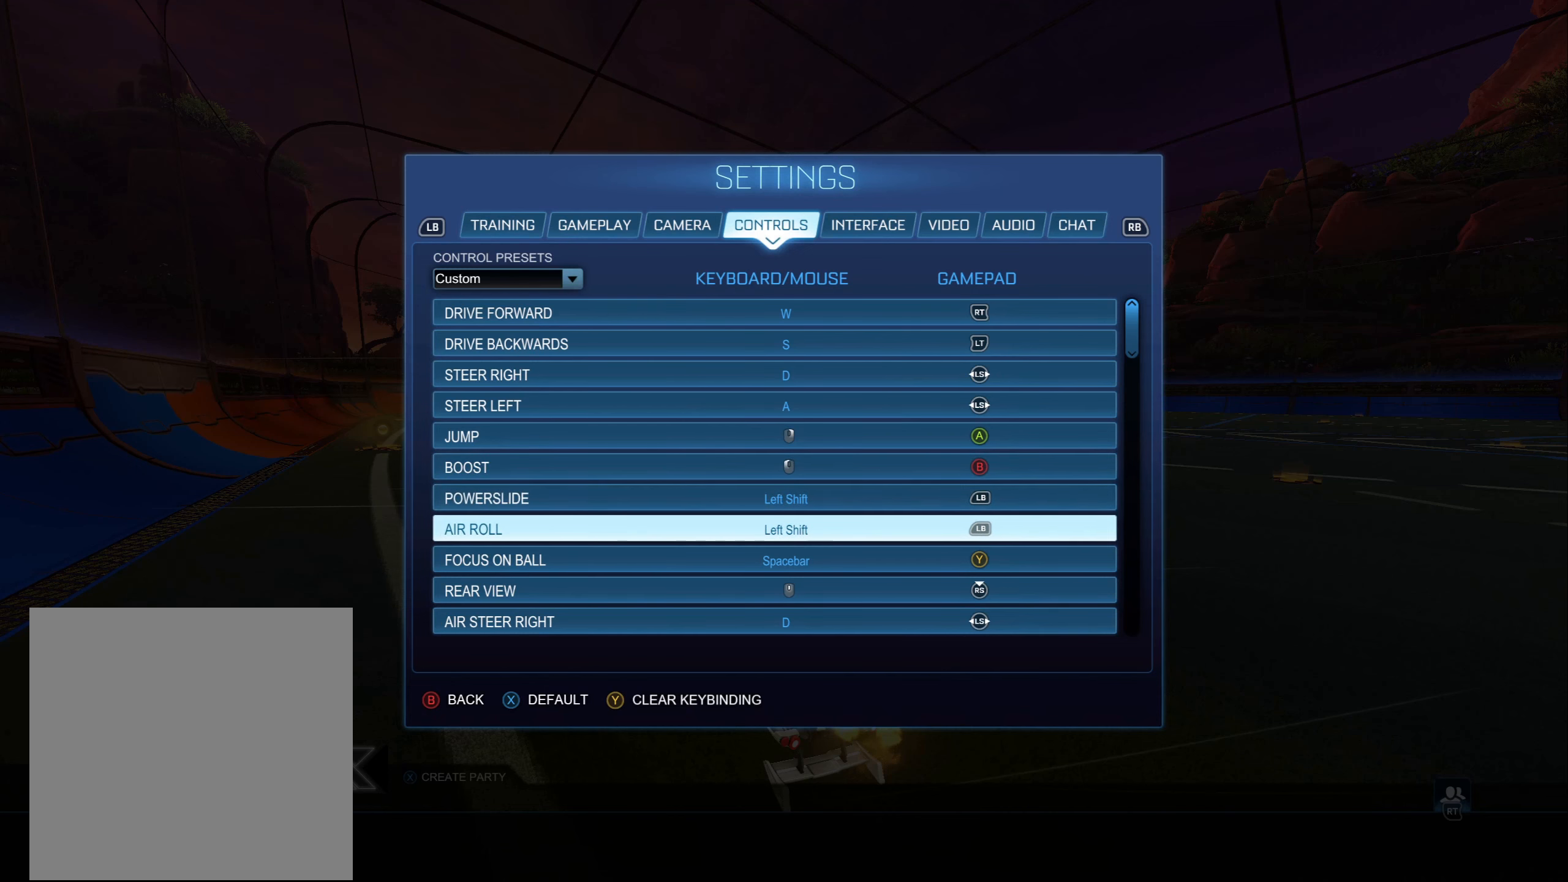
{"buttons": [], "left_stick": "center", "right_stick": "center", "events": [[100, "DPAD_UP", "down"], [183, "DPAD_UP", "up"]]}
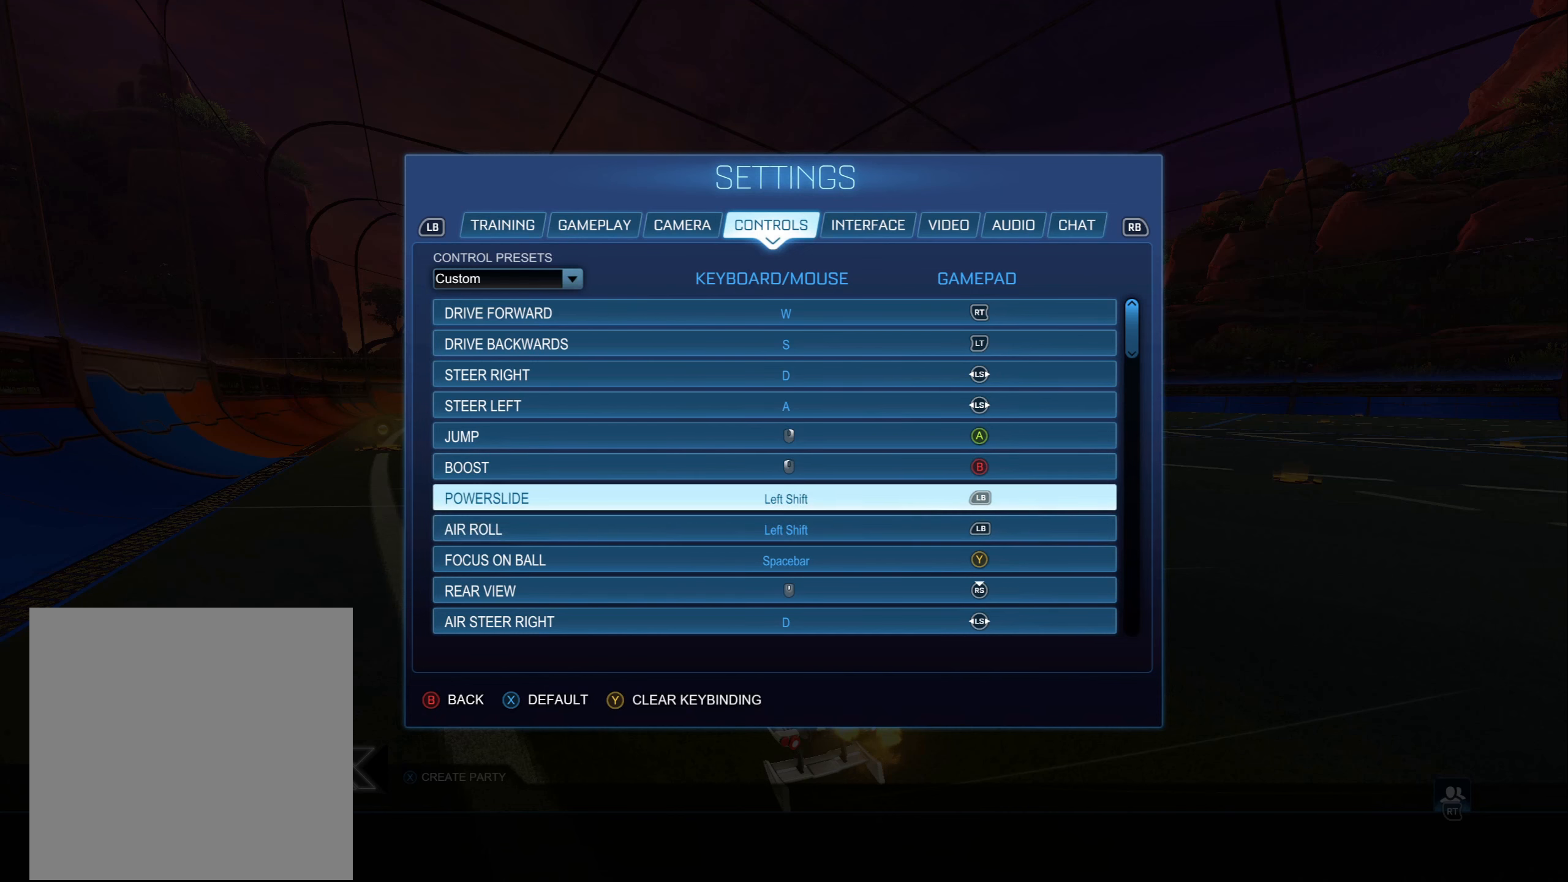
{"buttons": [], "left_stick": "center", "right_stick": "center", "events": []}
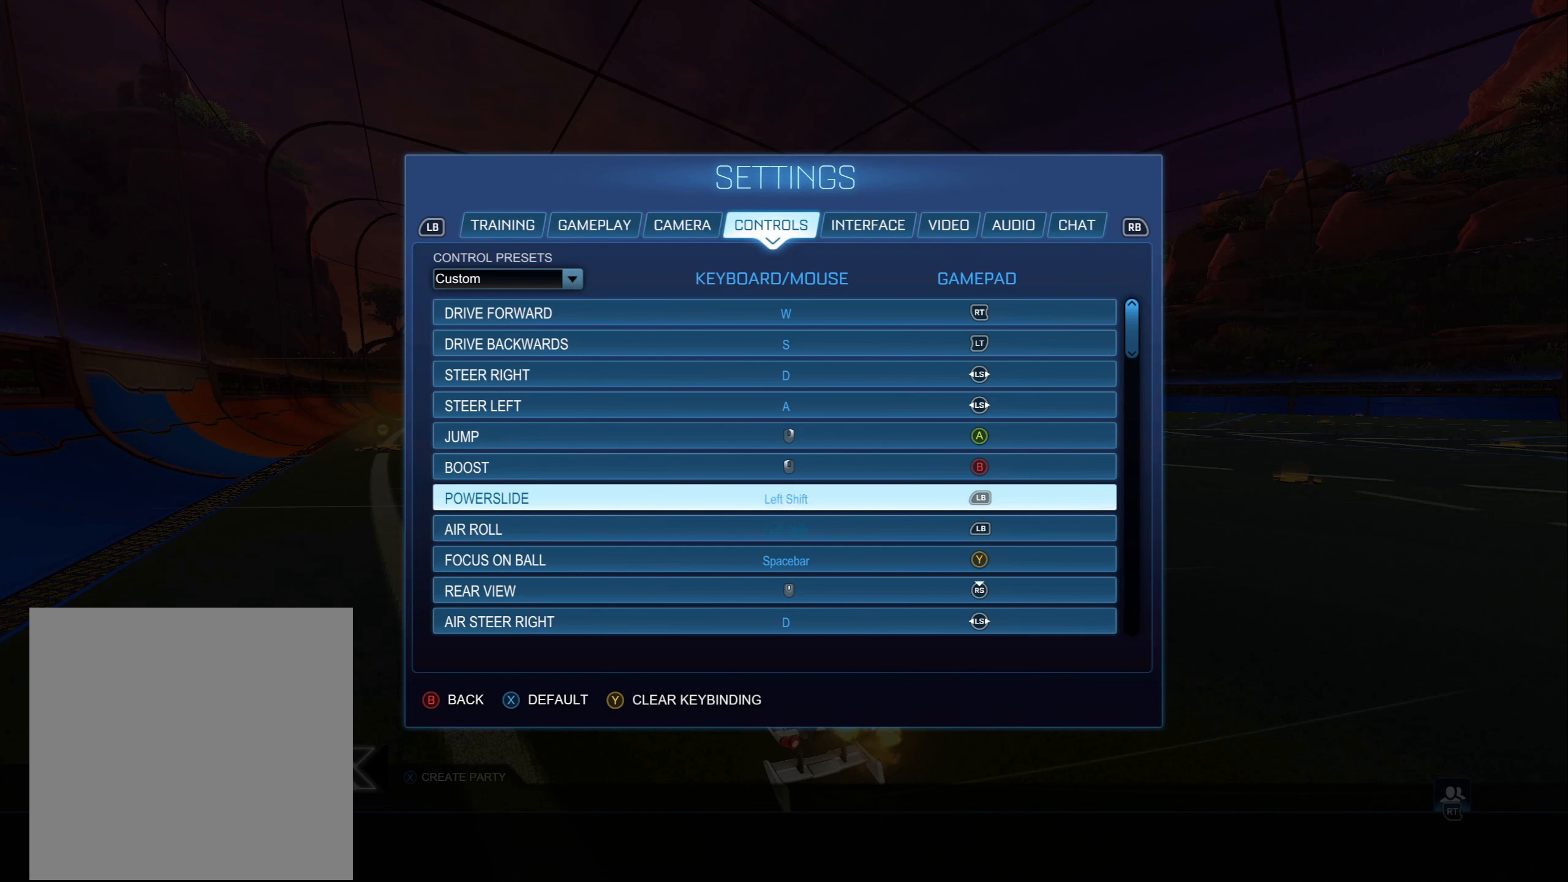
{"buttons": [], "left_stick": "center", "right_stick": "center", "events": [[17, "DPAD_DOWN", "down"], [167, "DPAD_DOWN", "up"]]}
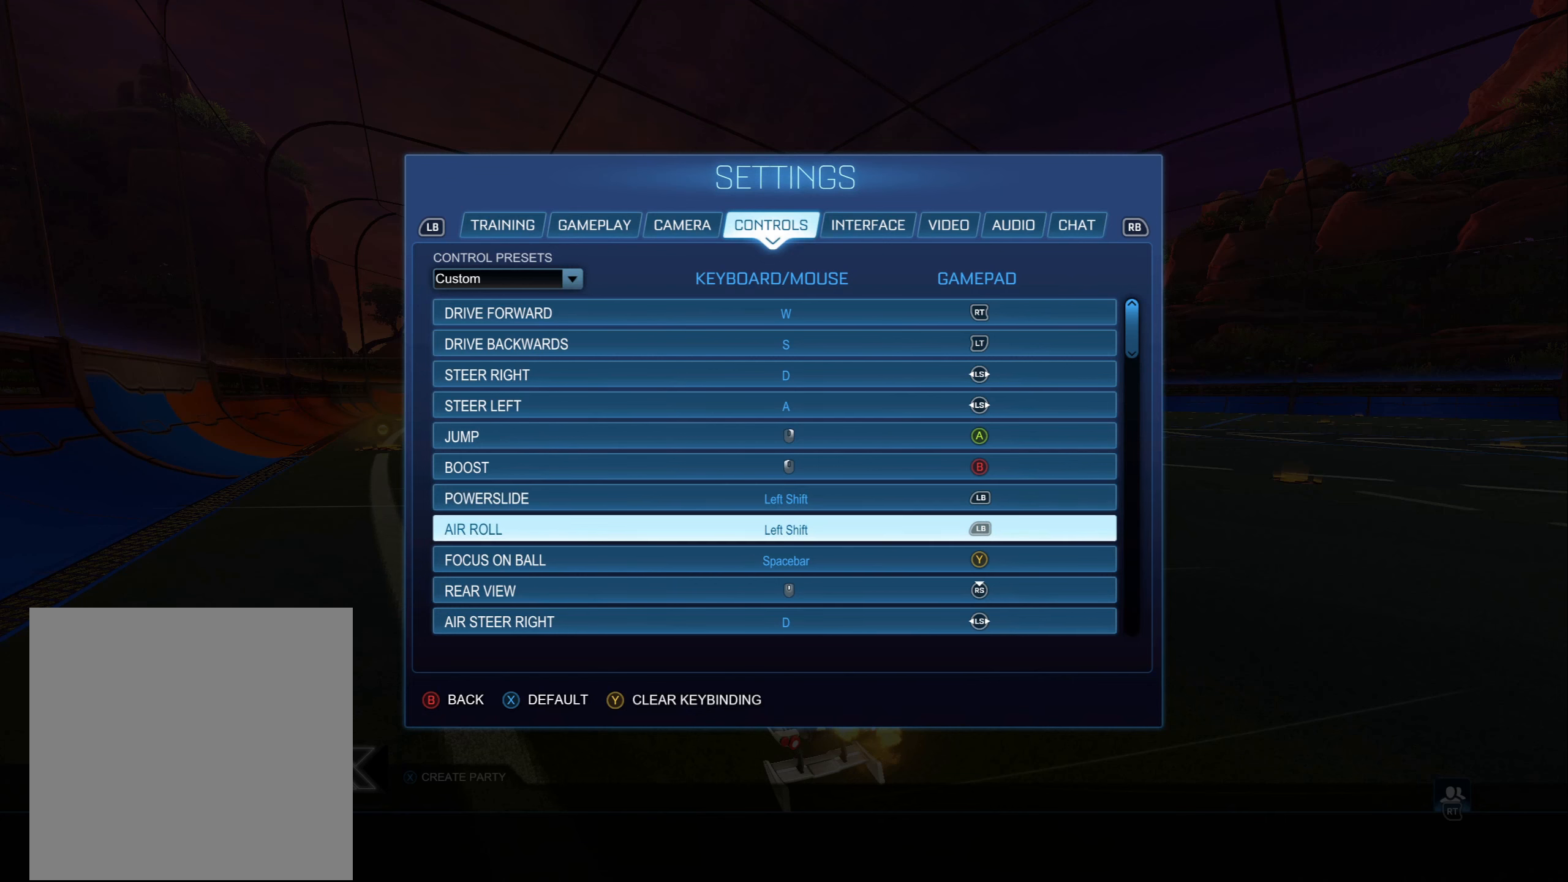
{"buttons": [], "left_stick": "center", "right_stick": "center", "events": [[50, "DPAD_UP", "down"], [167, "DPAD_UP", "up"]]}
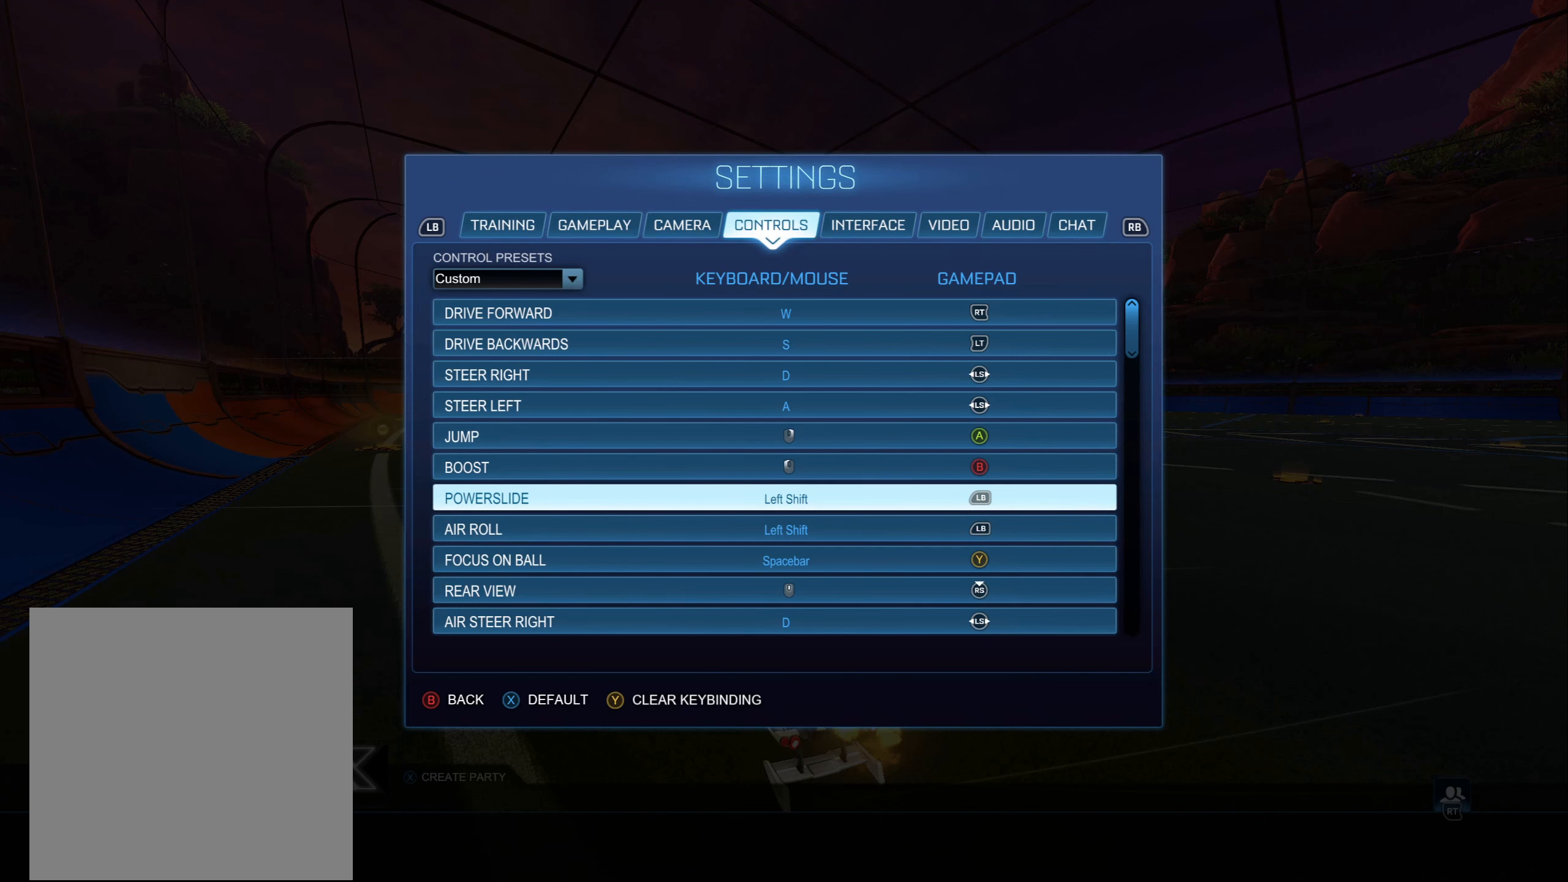
{"buttons": [], "left_stick": "center", "right_stick": "center", "events": []}
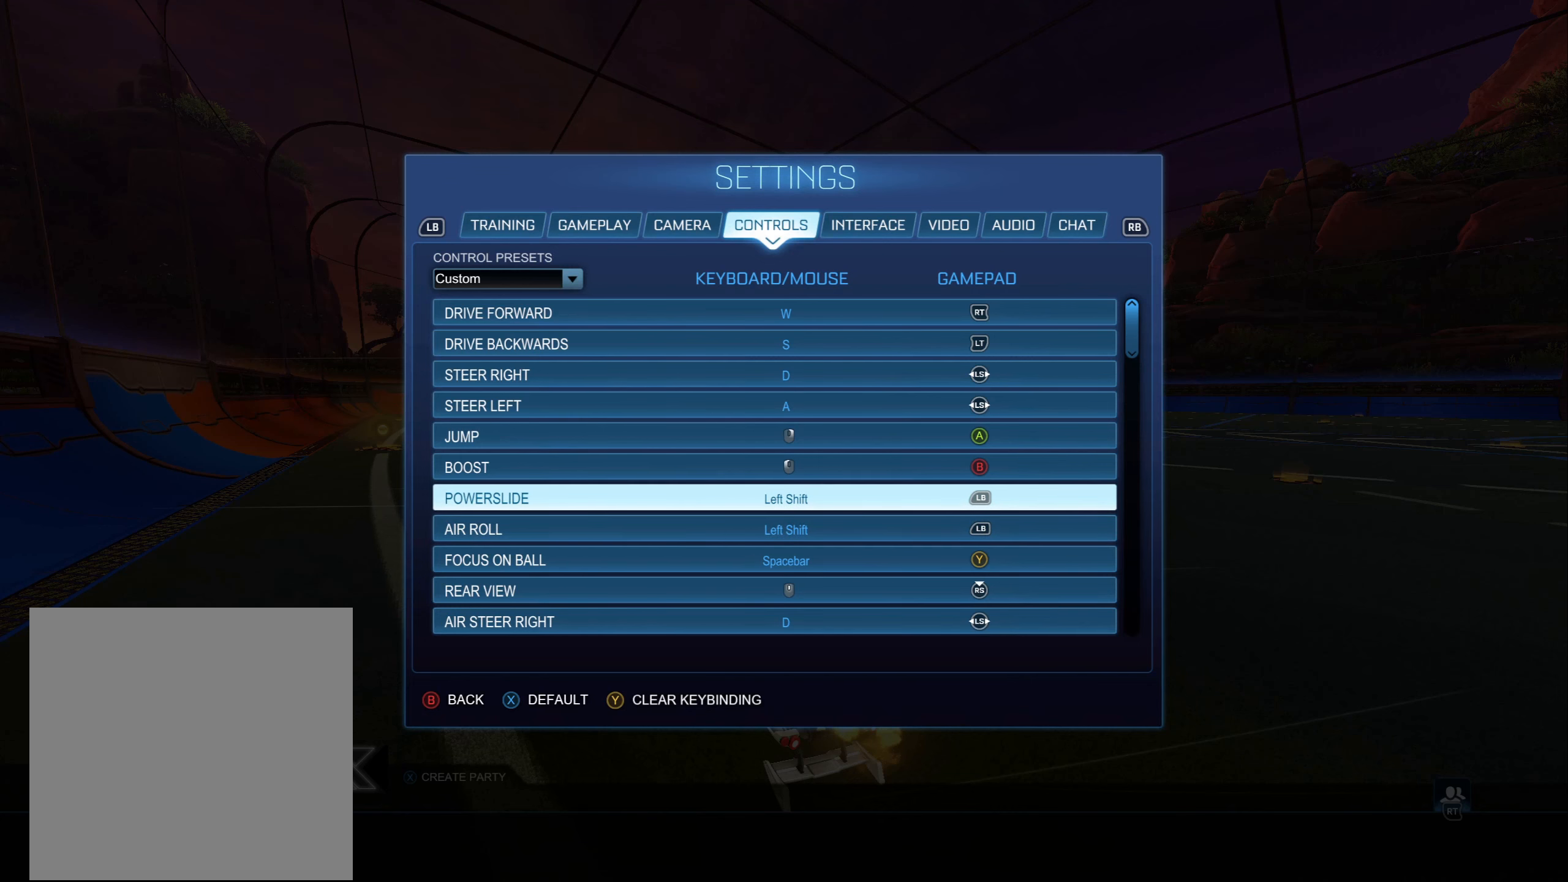
{"buttons": [], "left_stick": "center", "right_stick": "center", "events": []}
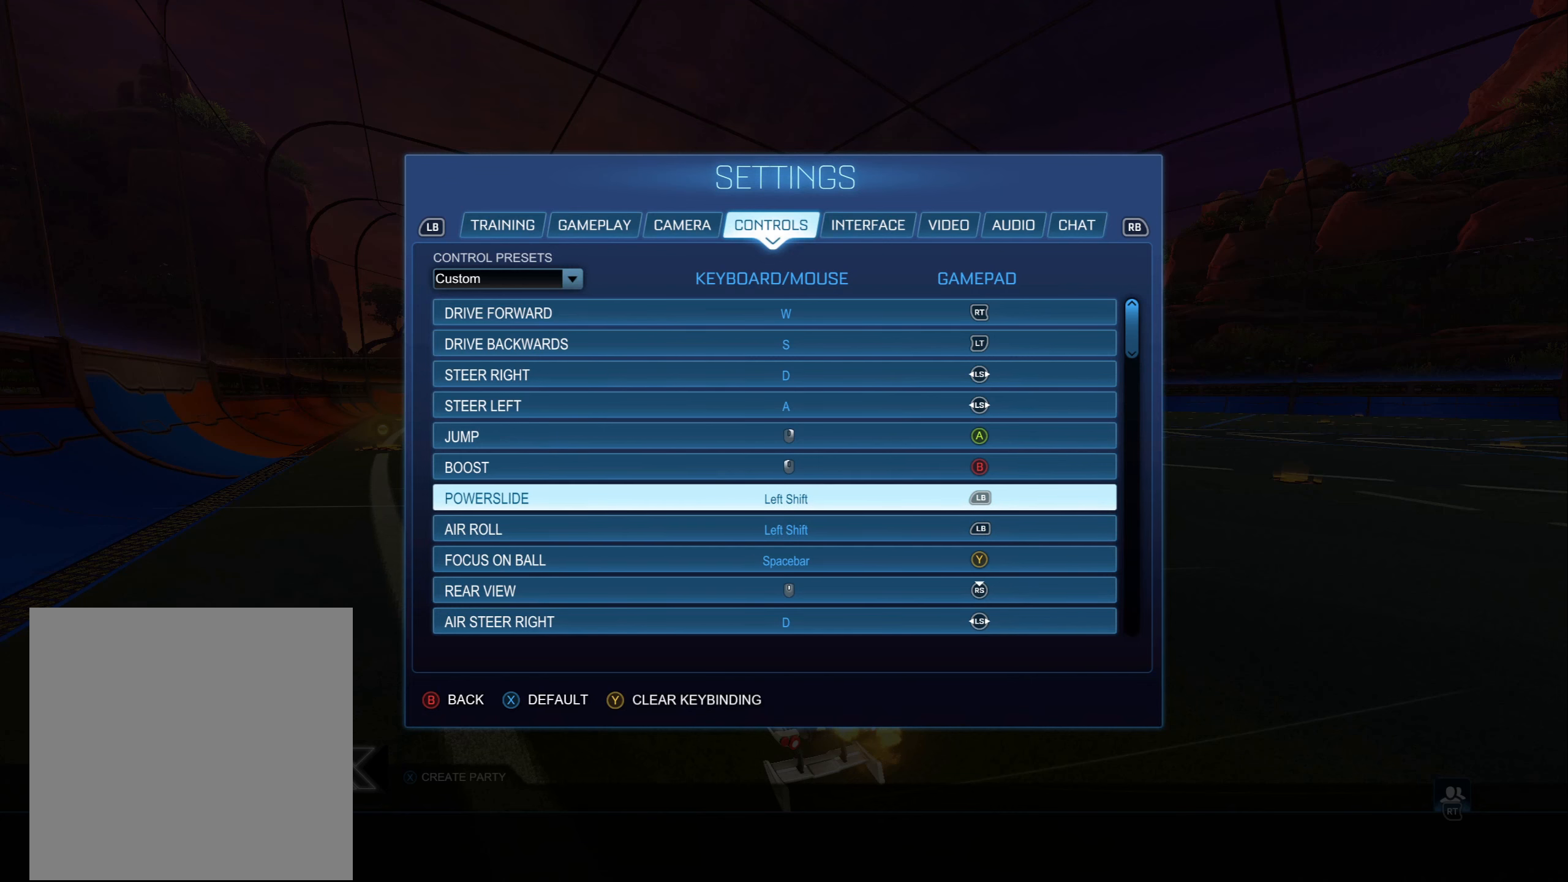
{"buttons": [], "left_stick": "center", "right_stick": "center", "events": []}
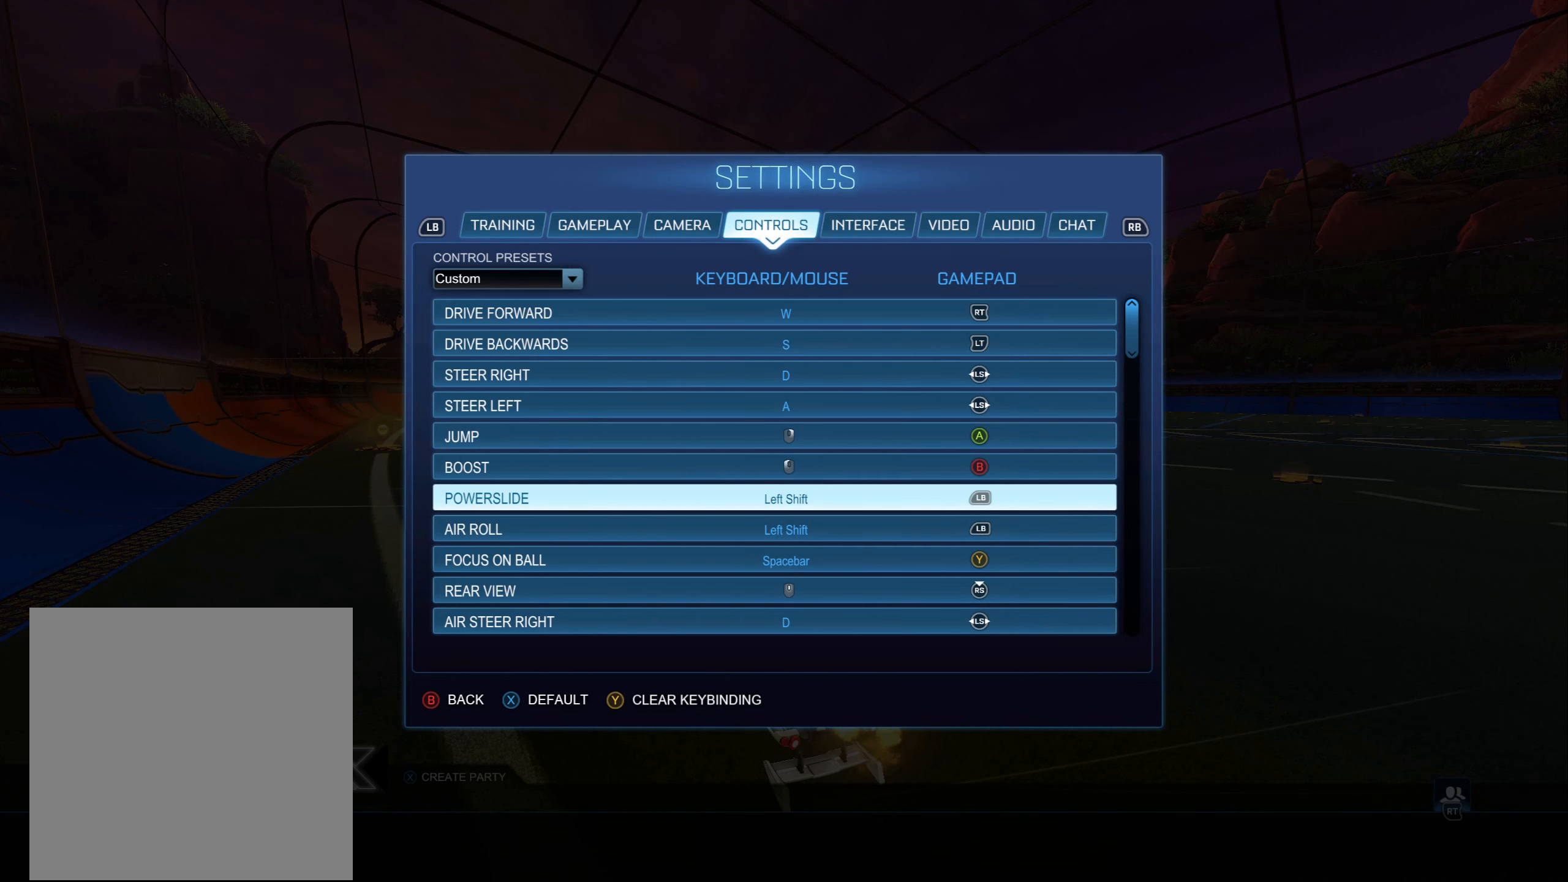
{"buttons": [], "left_stick": "center", "right_stick": "center", "events": []}
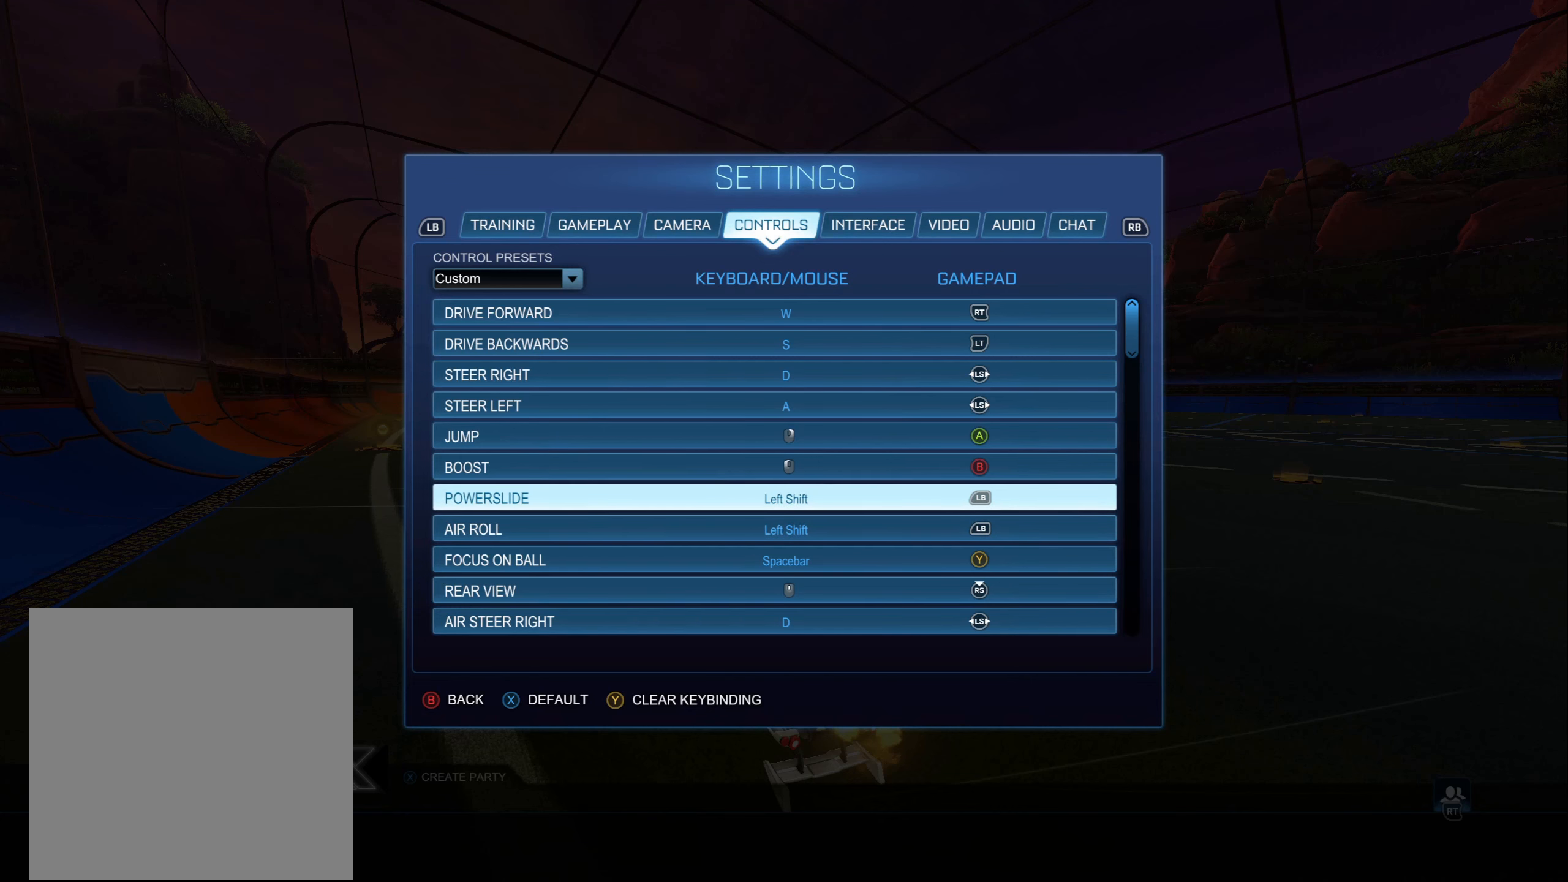
{"buttons": [], "left_stick": "center", "right_stick": "center", "events": []}
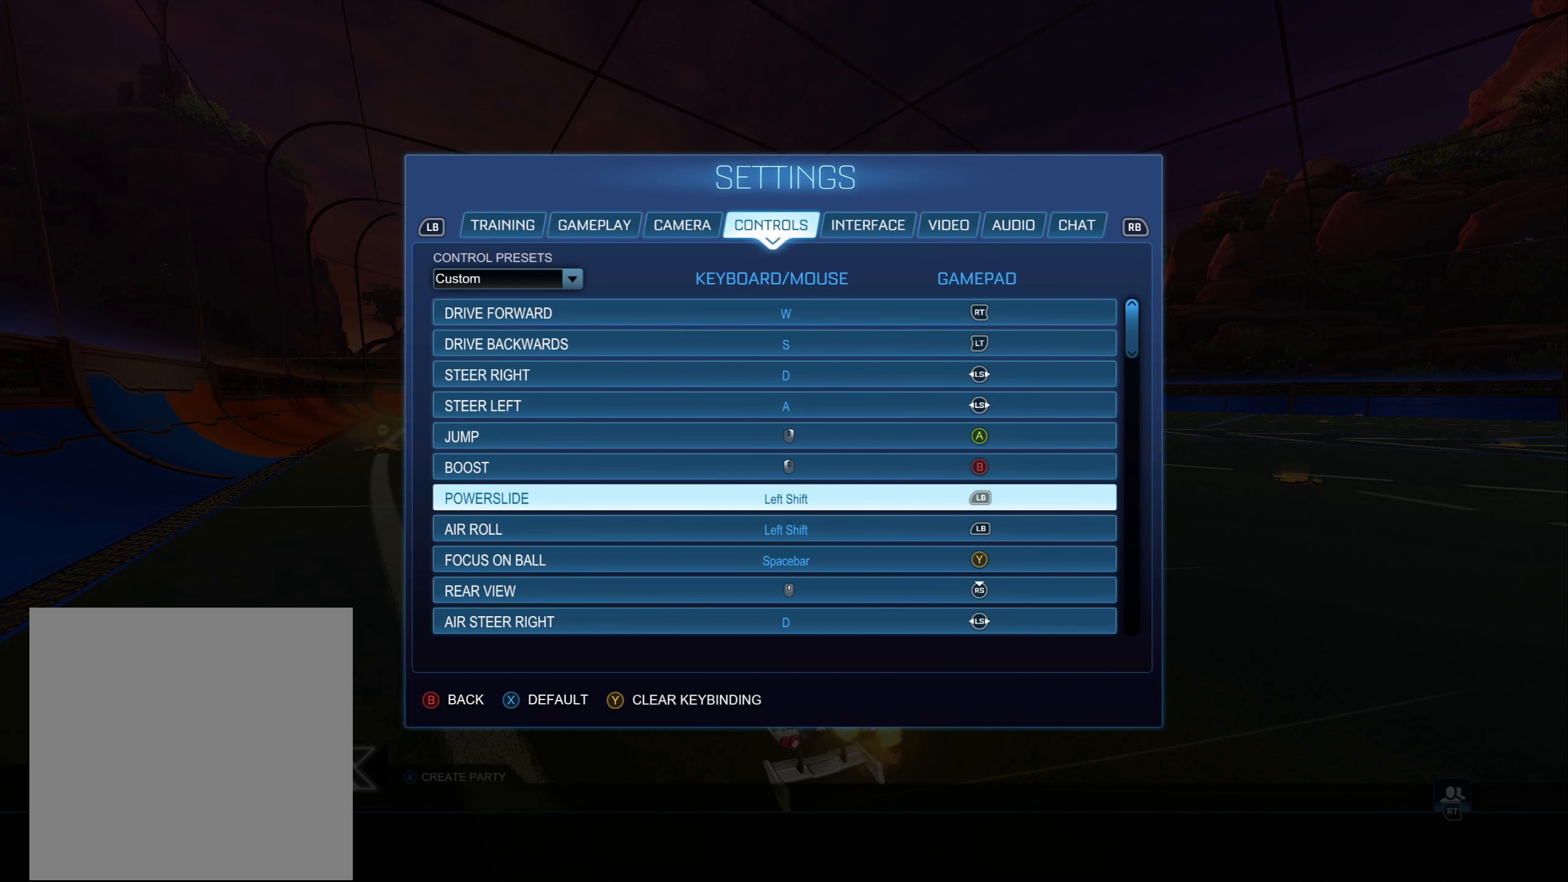
{"buttons": [], "left_stick": "center", "right_stick": "center", "events": []}
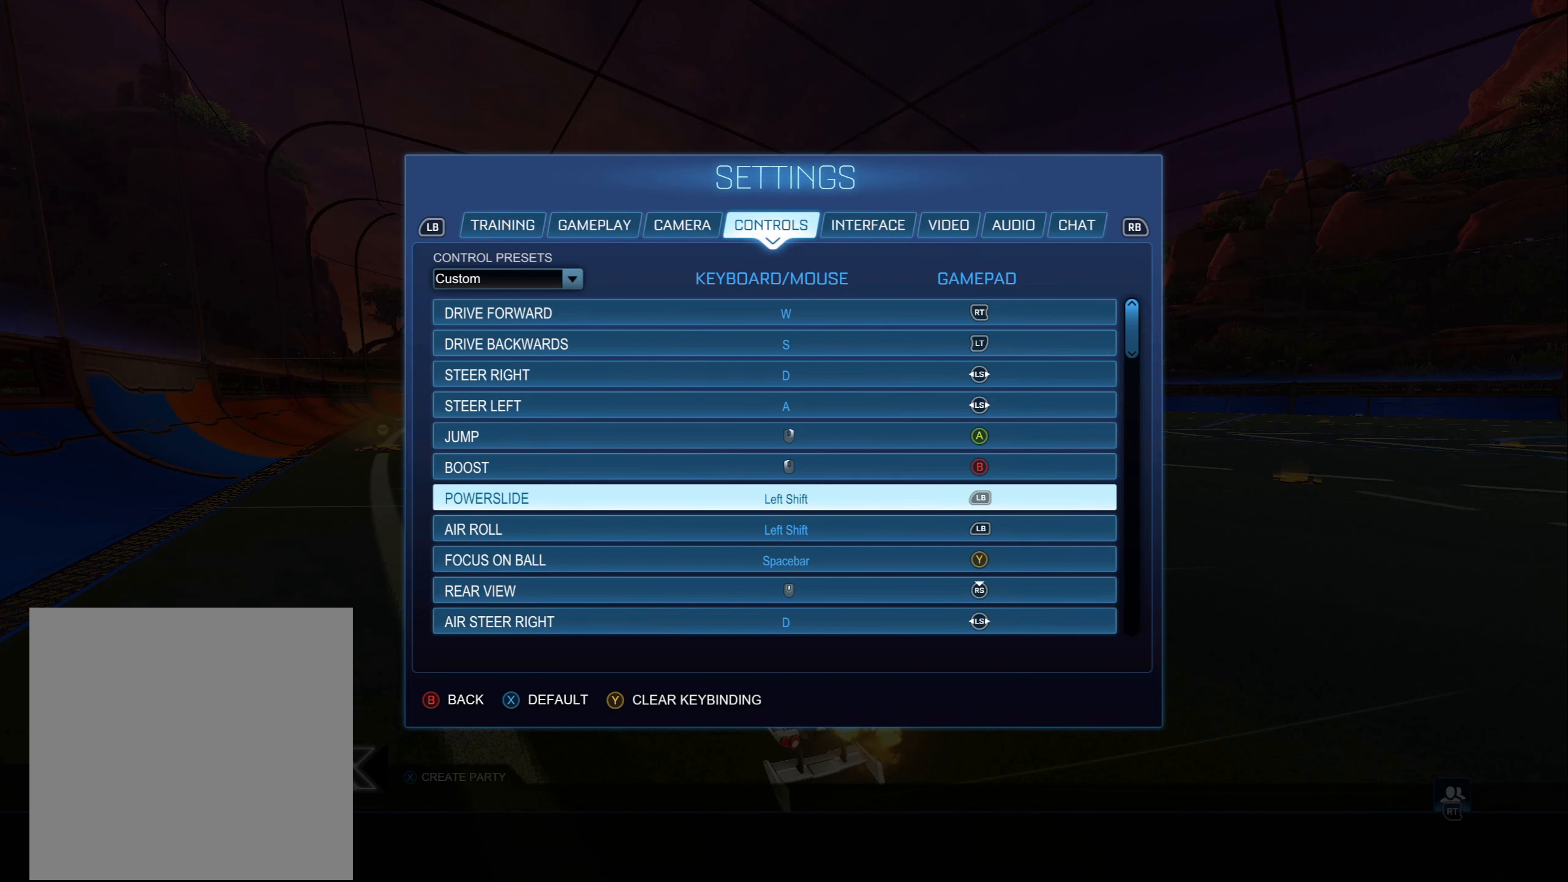
{"buttons": [], "left_stick": "center", "right_stick": "center", "events": []}
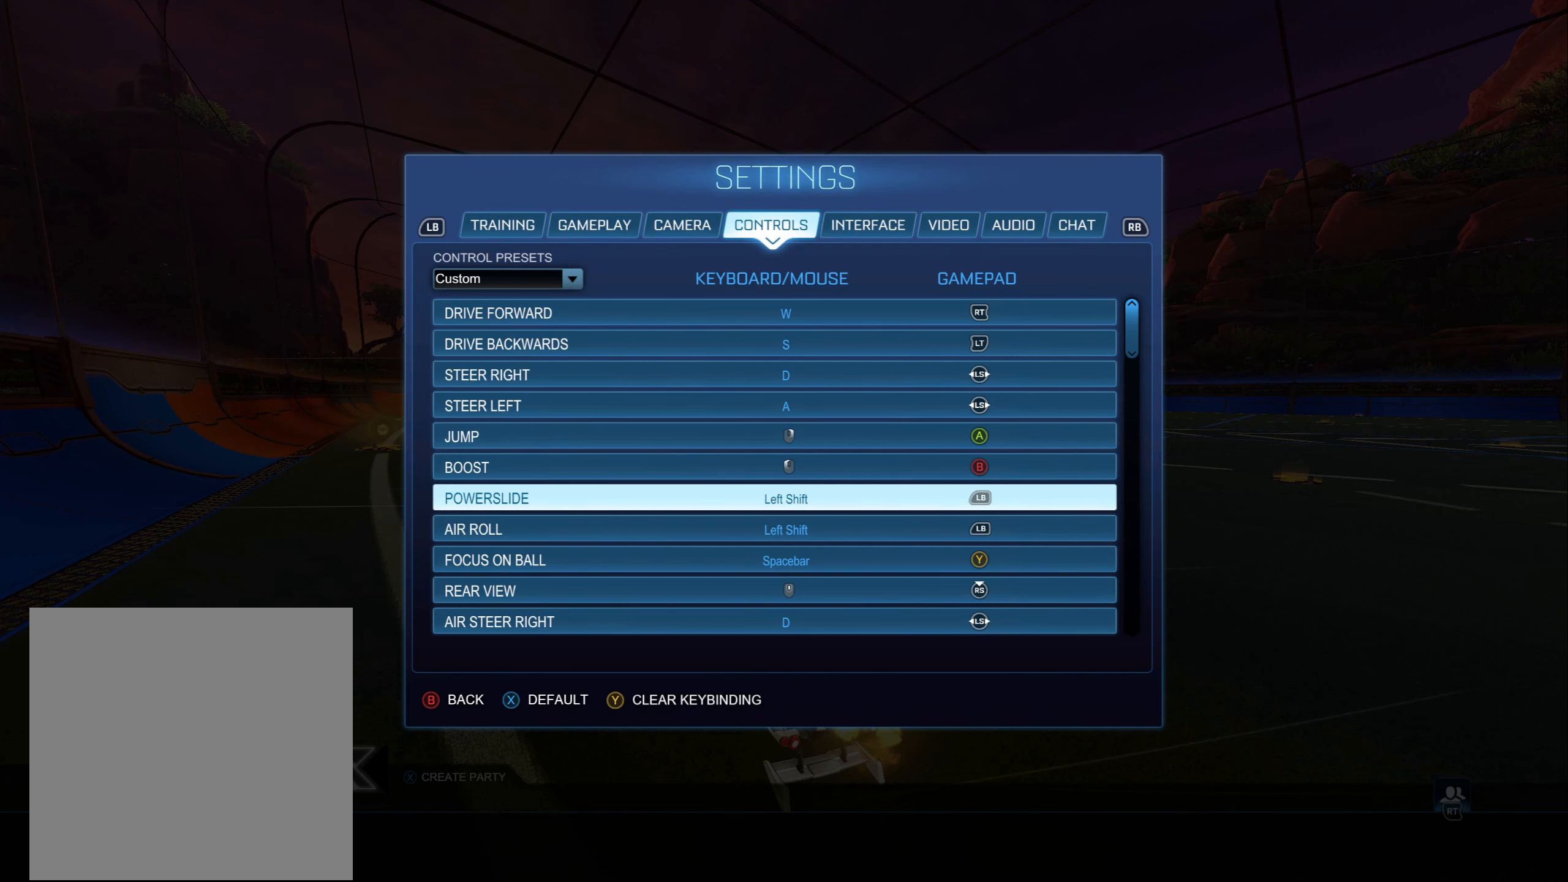
{"buttons": [], "left_stick": "center", "right_stick": "center", "events": []}
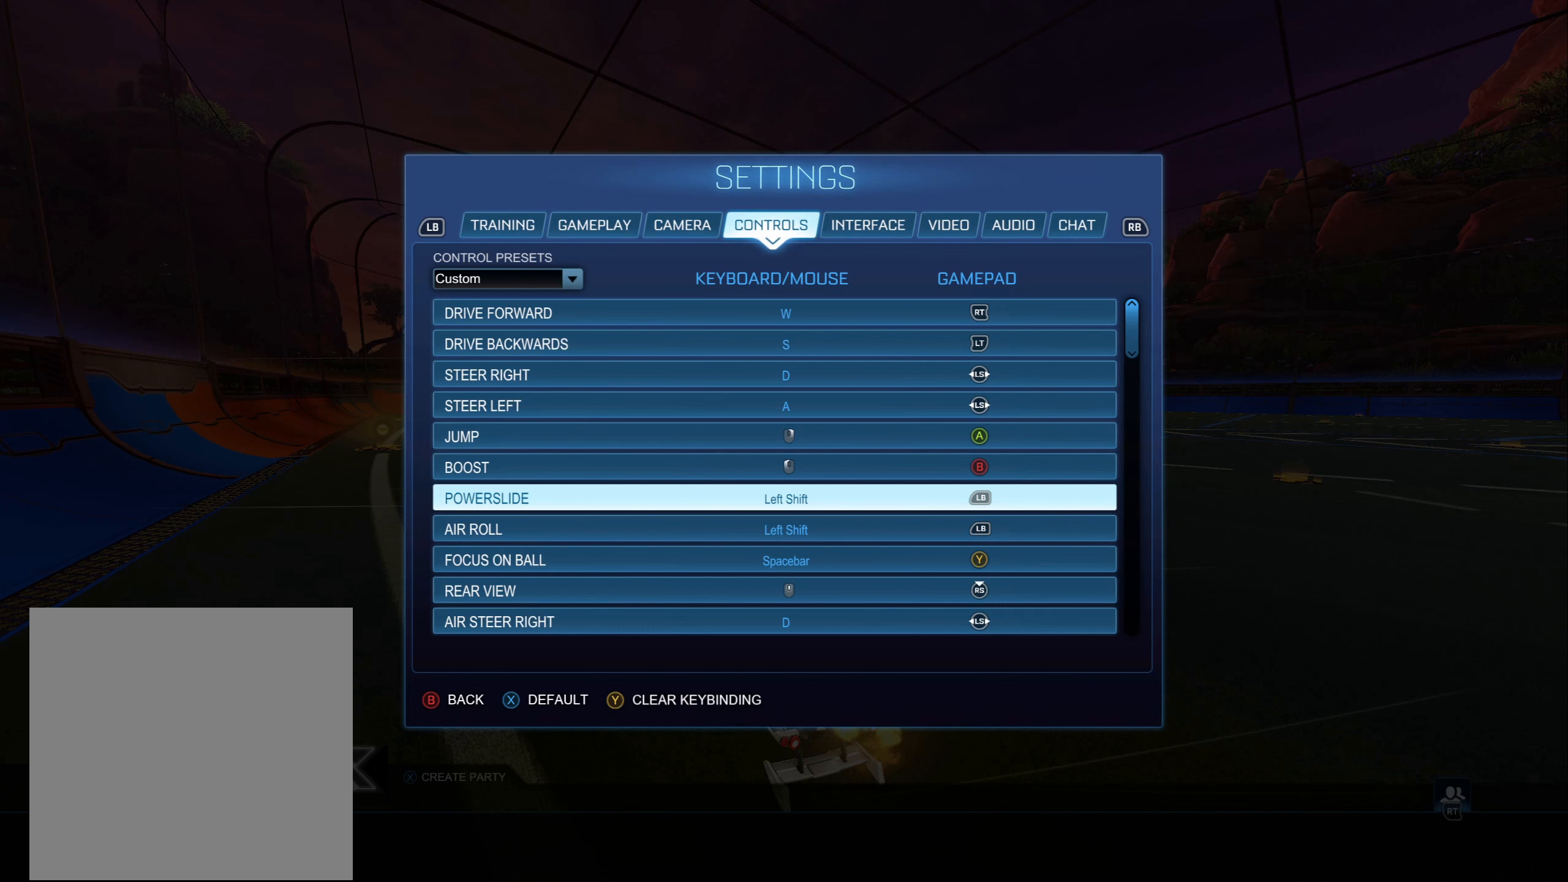
{"buttons": [], "left_stick": "center", "right_stick": "center", "events": []}
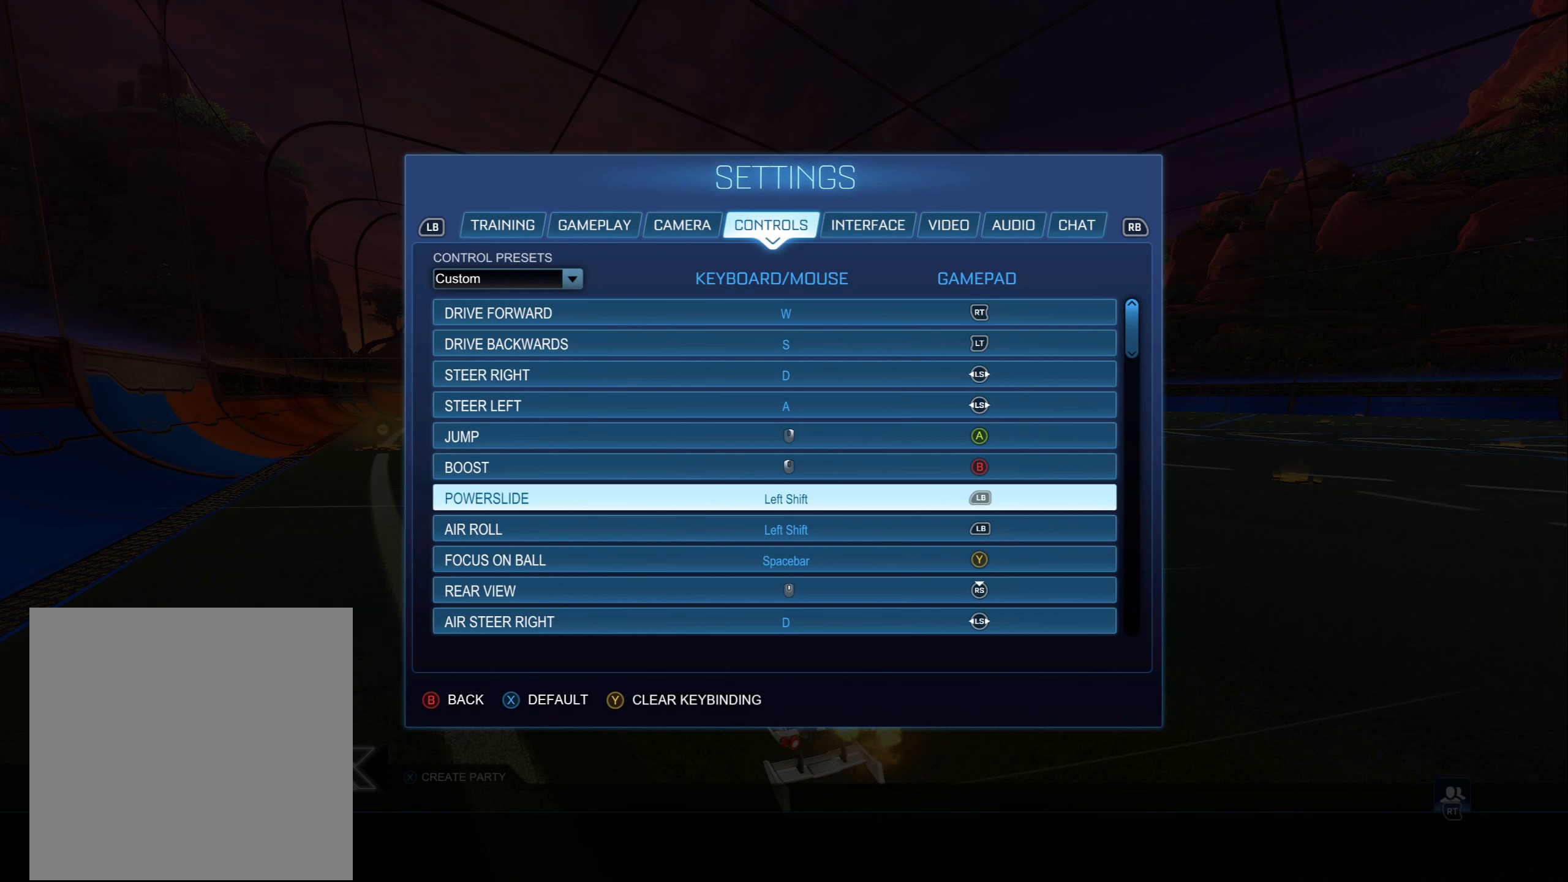
{"buttons": [], "left_stick": "center", "right_stick": "center", "events": [[284, "left_stick", "down"], [417, "left_stick", "center"]]}